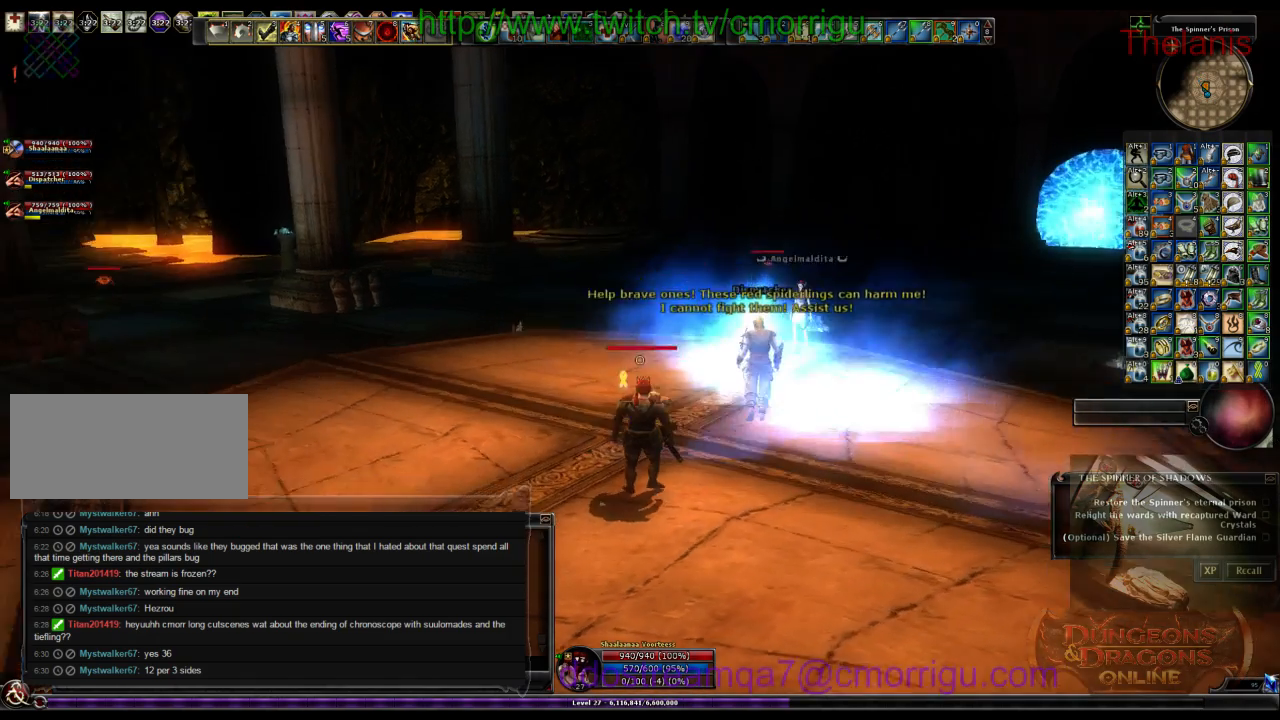
Gameplay with keyboard; each line is a JSON object with the keys held at the frame after it. "events" lists presses ("down") and releases ("up") of ".", "/", "0", "1", "2", "3", "4", "5", "6", "7", "8", "9", "a", "b", "backslash", "backspace", "c", "caps_lock", "comma", "ctrl_l", "ctrl_r", "d", "e", "equals", "escape", "f", "f1", "f10", "f11", "f12", "f2", "f3", "f4", "f5", "f6", "f7", "f8", "f9", "g", "h", "i", "j", "k", "l", "lbracket", "m", "minus", "n", "o", "p", "q", "quote", "r", "rbracket", "return", "s", "semicolon", "shift_l", "shift_r", "space", "t", "tab", "tilde", "u", "v", "w", "x", "y" and "z" between this image and that frame as [ms after this image, input, new state], when the widget could be followed in between. No other keys are recorded. Mouse input is not recorded.
{"keys": ["w"], "events": [[167, "w", "down"]]}
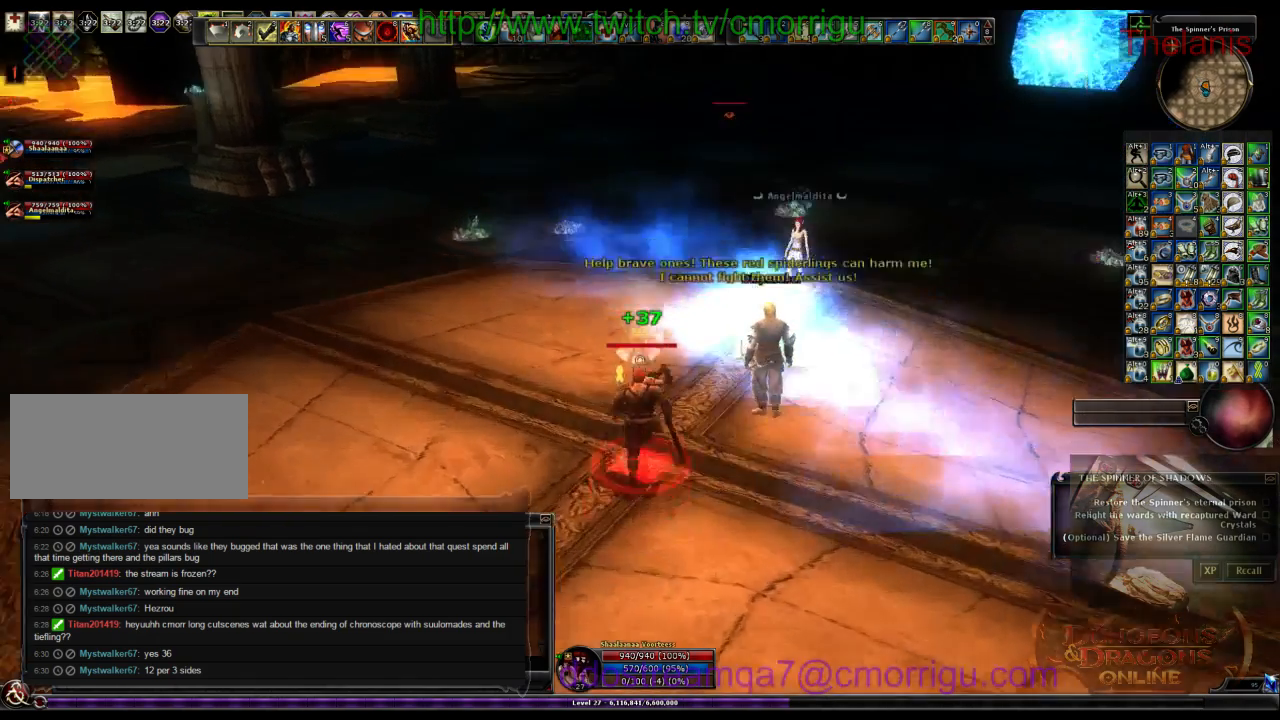
{"keys": ["w"], "events": []}
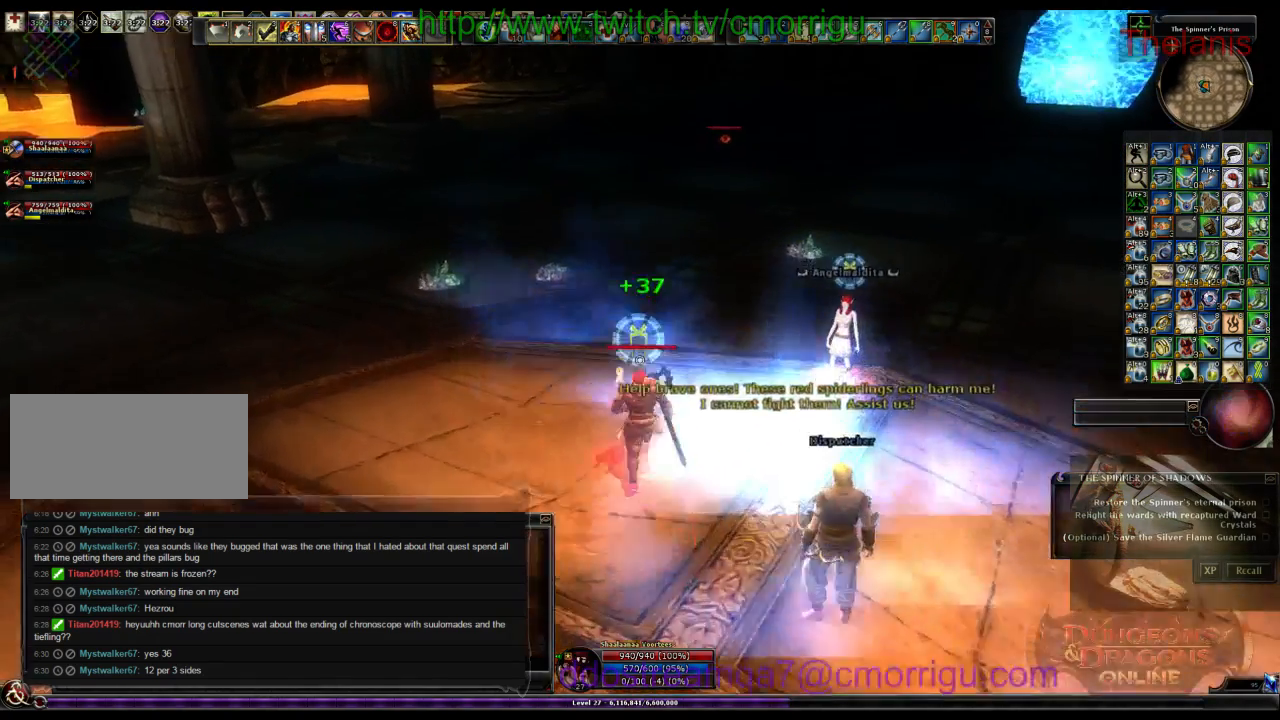
{"keys": ["w"], "events": []}
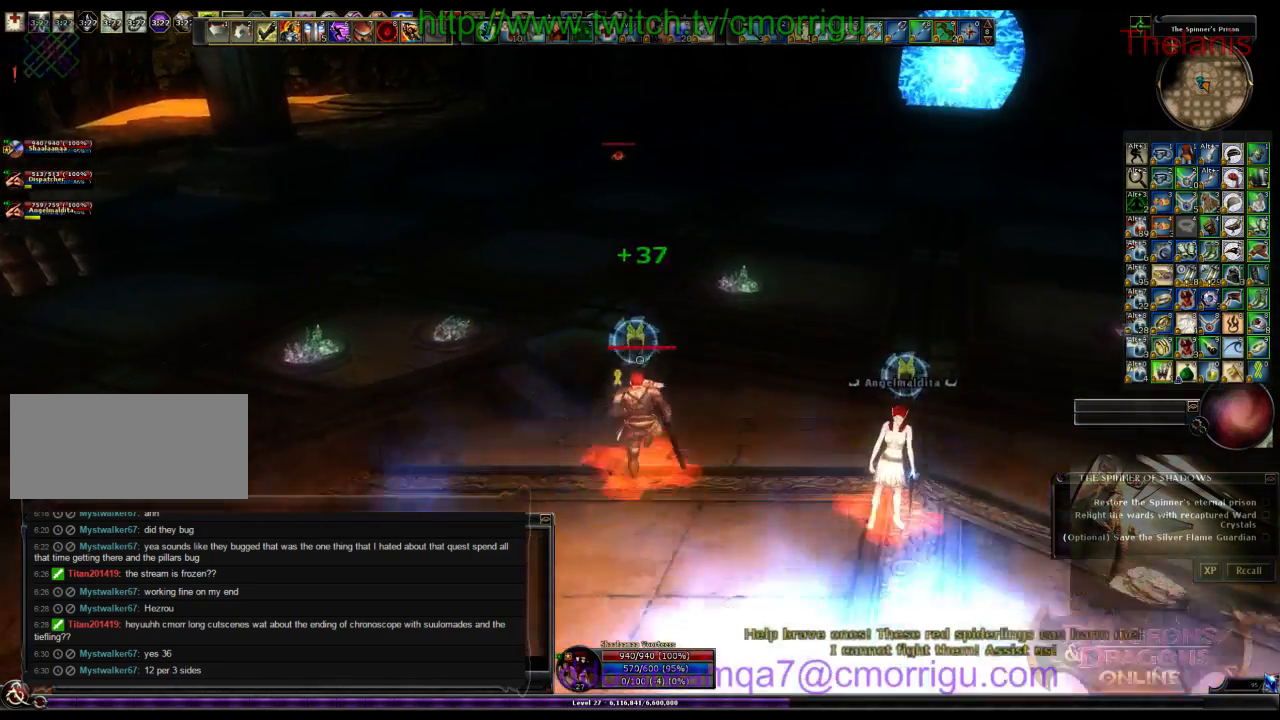
{"keys": ["w"], "events": []}
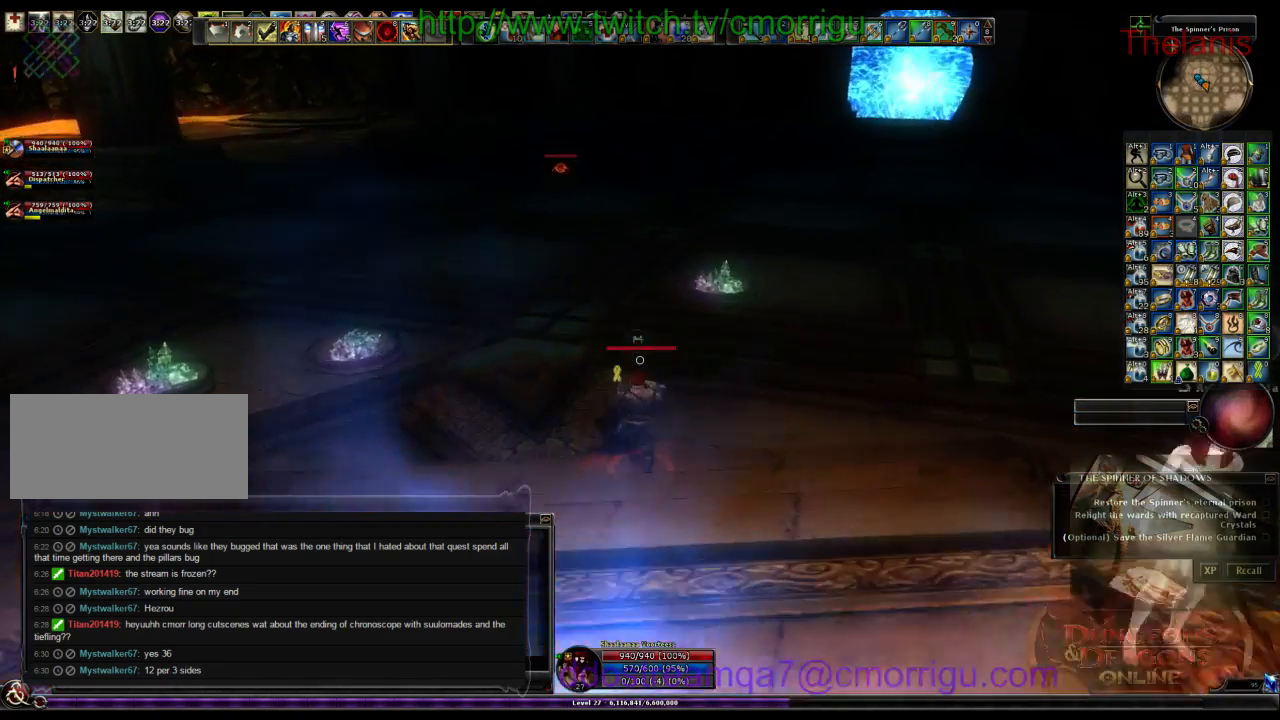
{"keys": ["w"], "events": []}
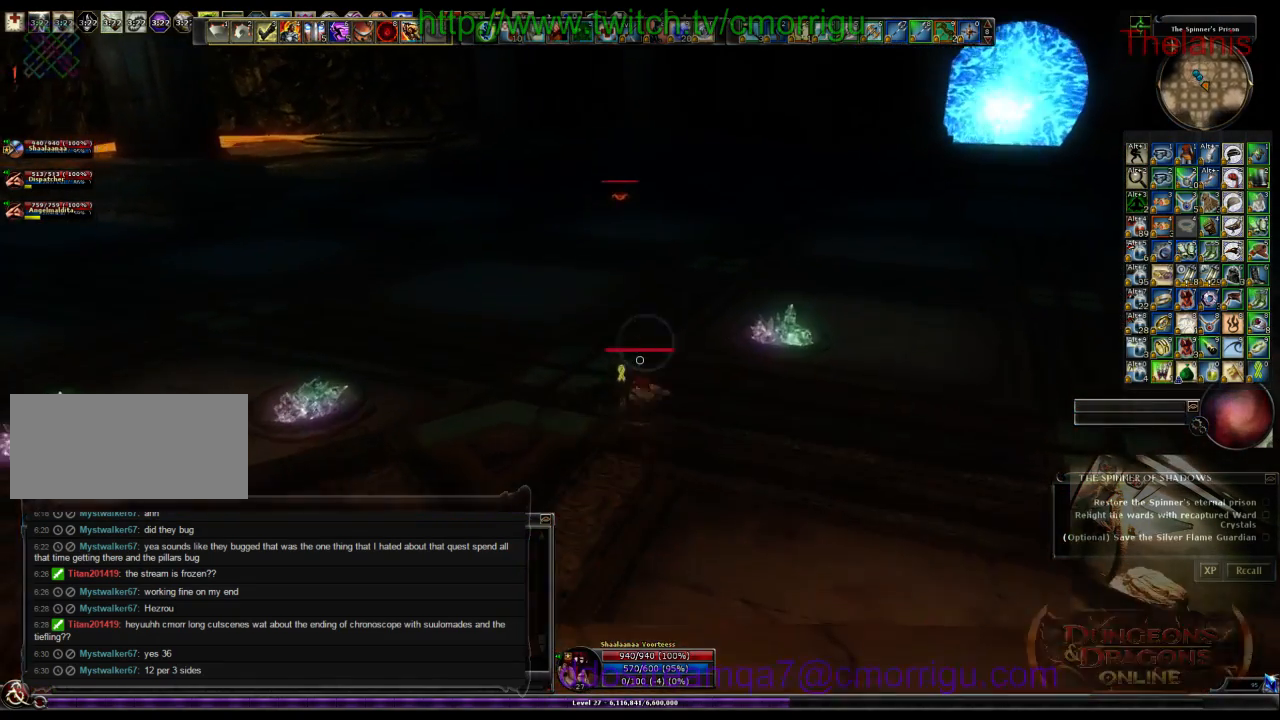
{"keys": ["w"], "events": []}
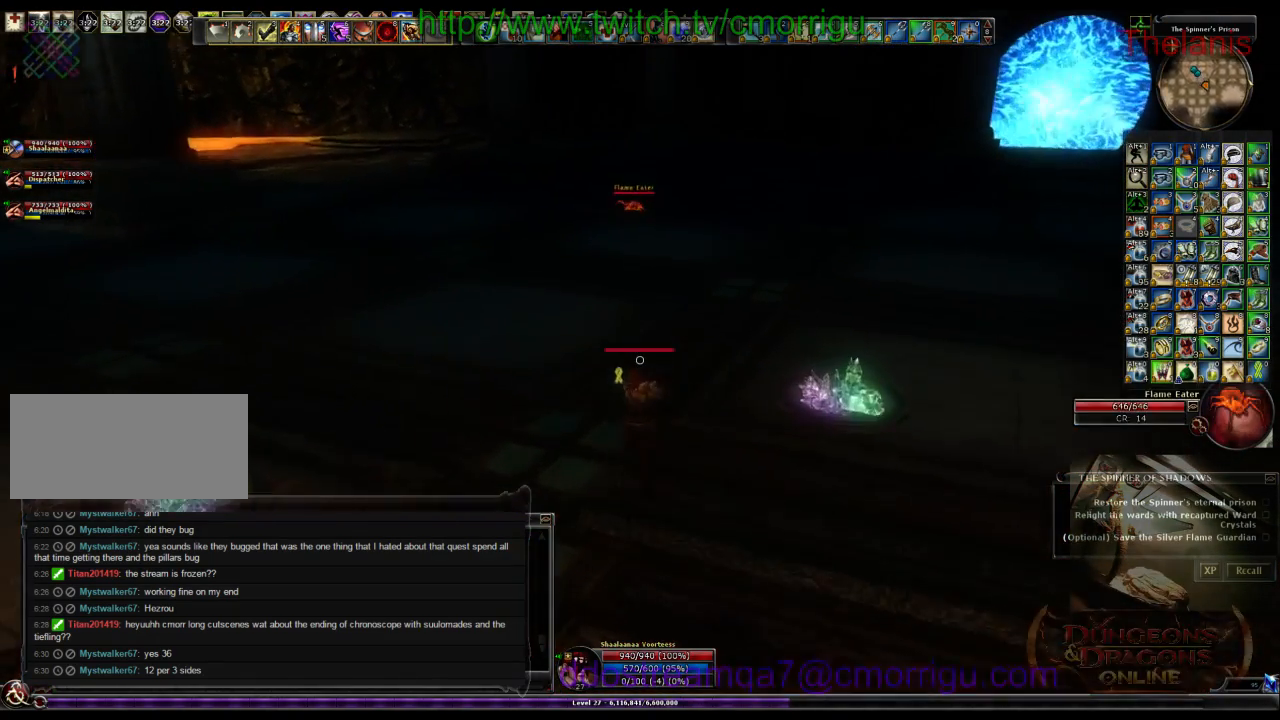
{"keys": ["w"], "events": []}
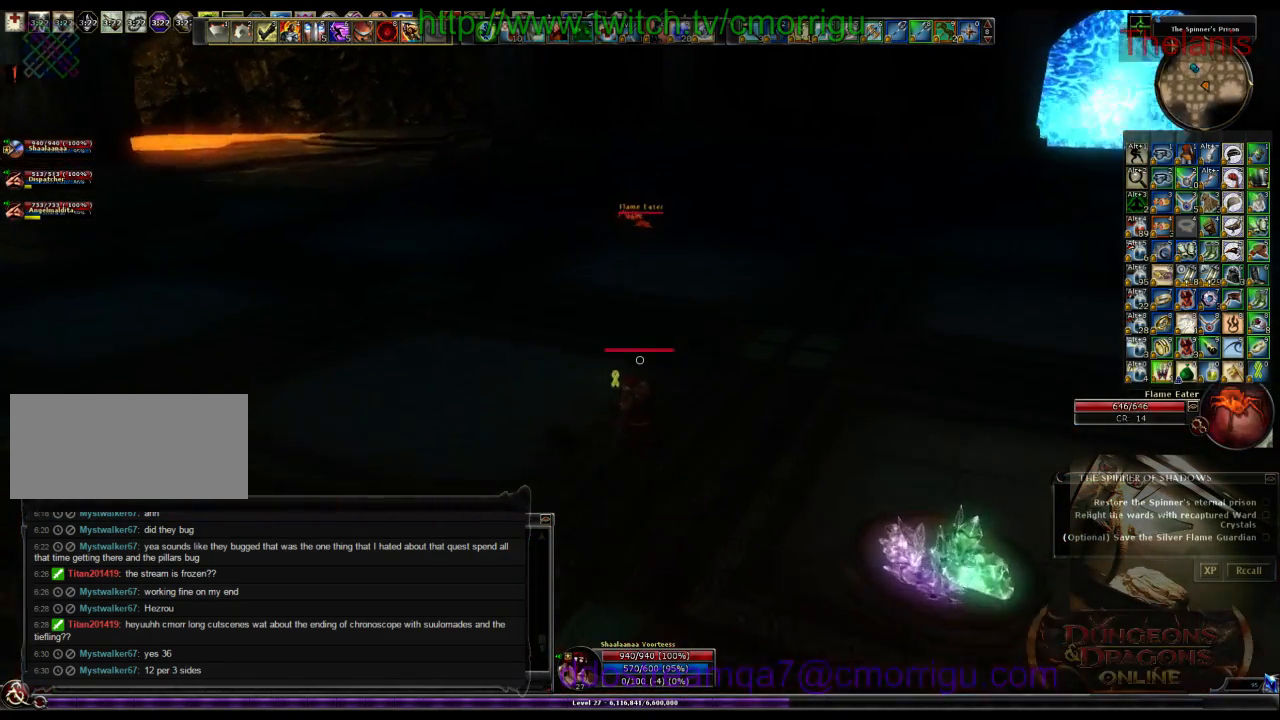
{"keys": ["w"], "events": []}
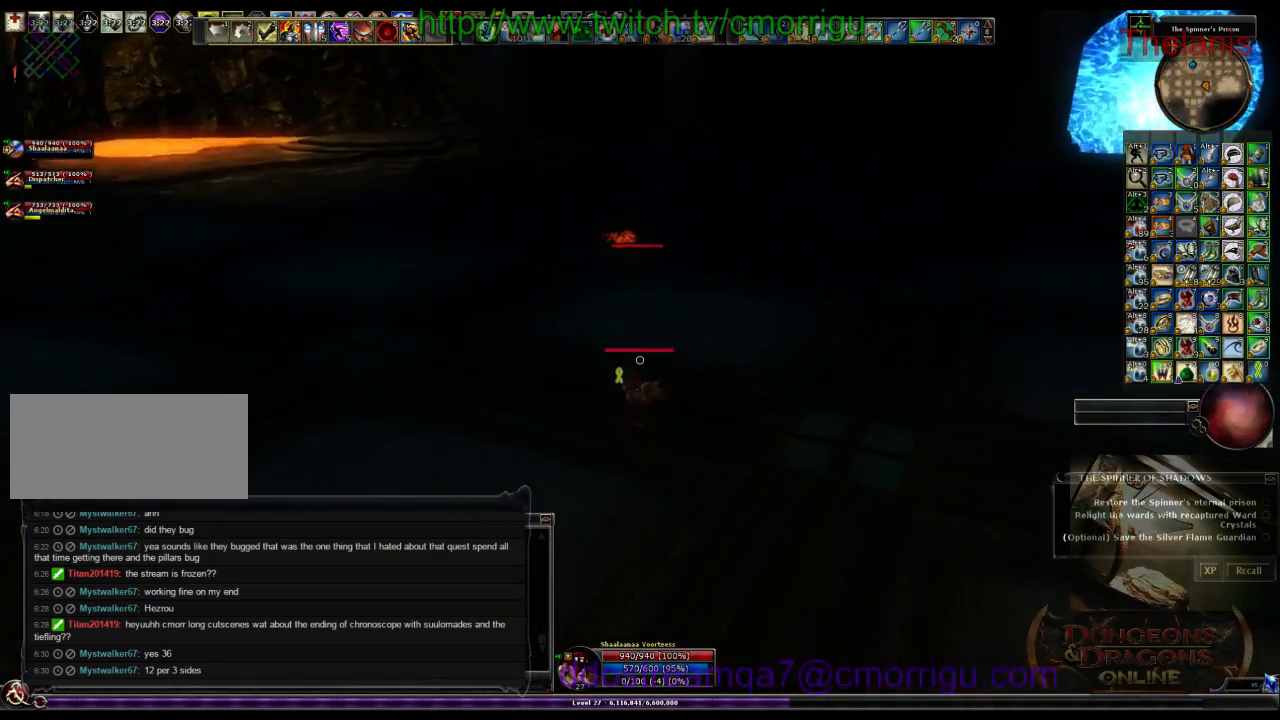
{"keys": ["w"], "events": []}
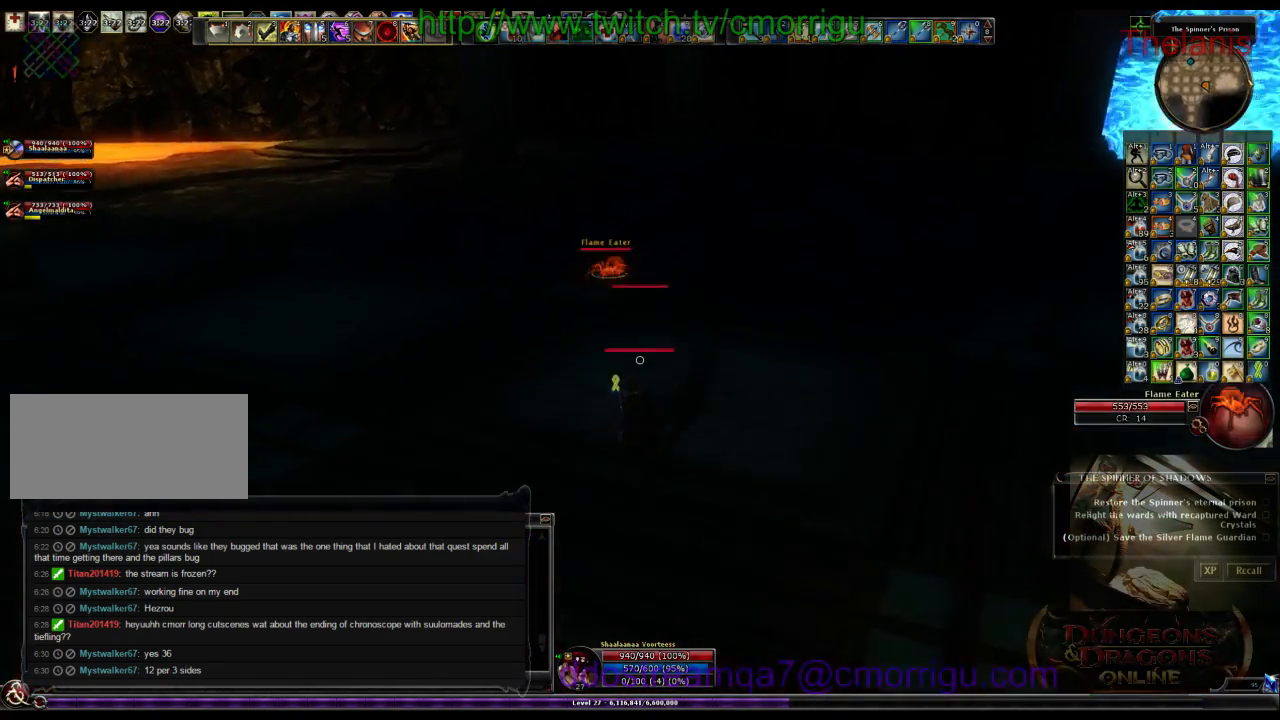
{"keys": ["w"], "events": []}
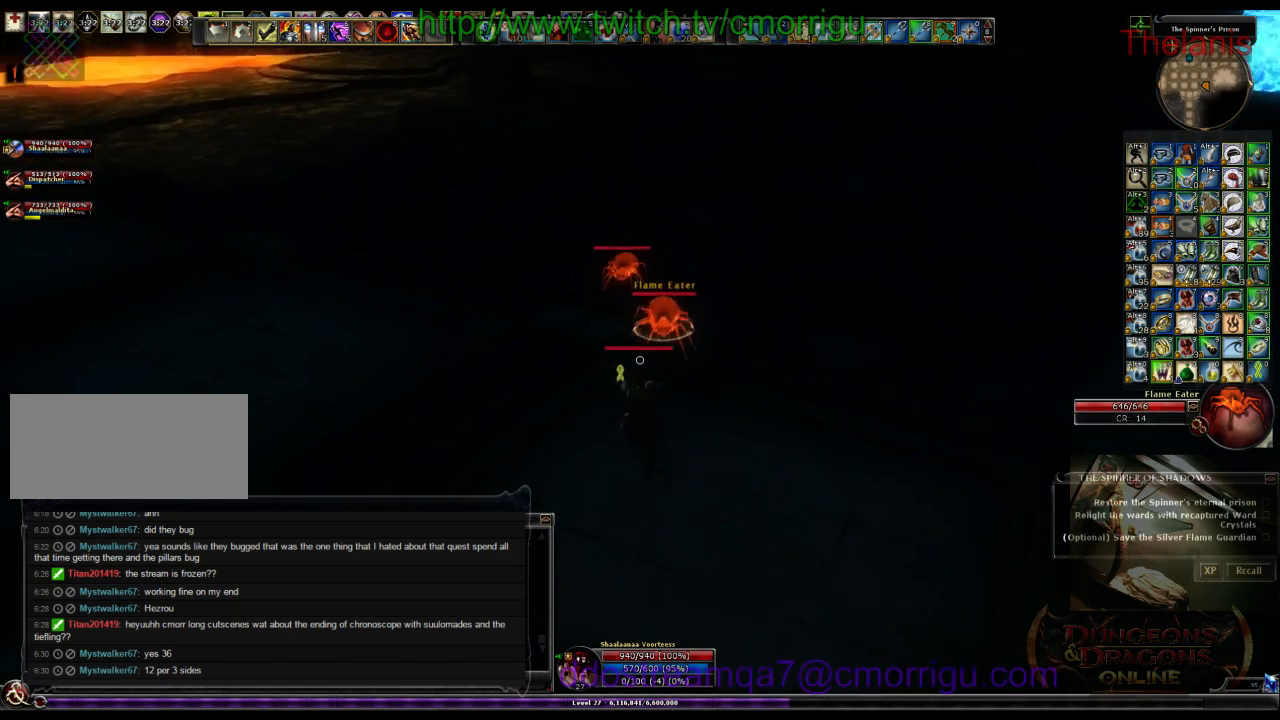
{"keys": [], "events": [[167, "1", "down"], [200, "w", "up"], [334, "1", "up"]]}
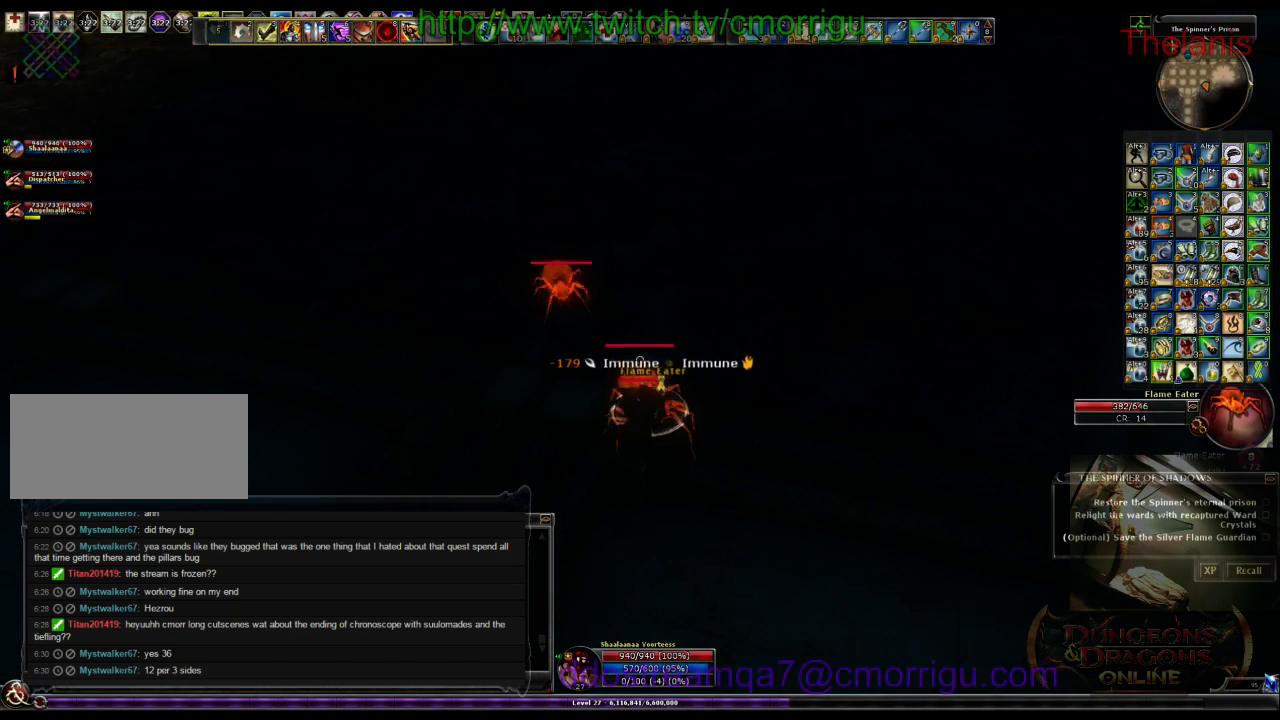
{"keys": ["d"], "events": [[134, "2", "down"], [300, "2", "up"], [467, "d", "down"]]}
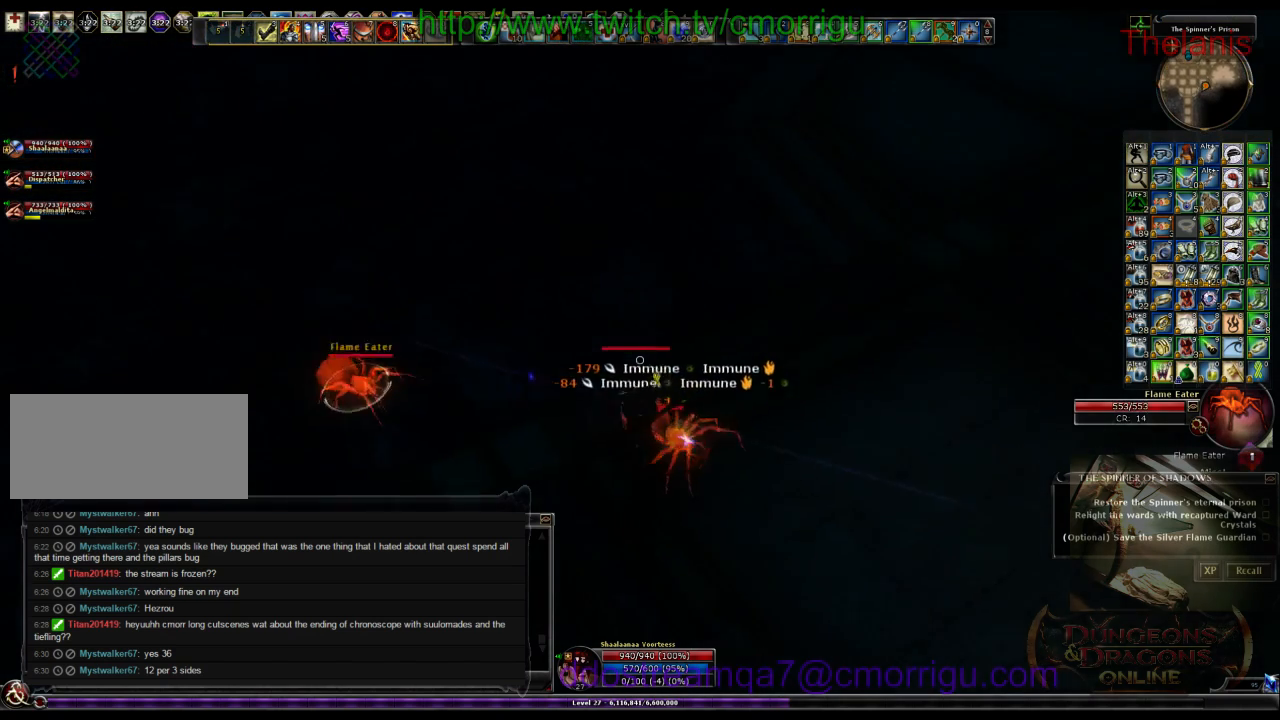
{"keys": ["d", "w"], "events": [[467, "w", "down"]]}
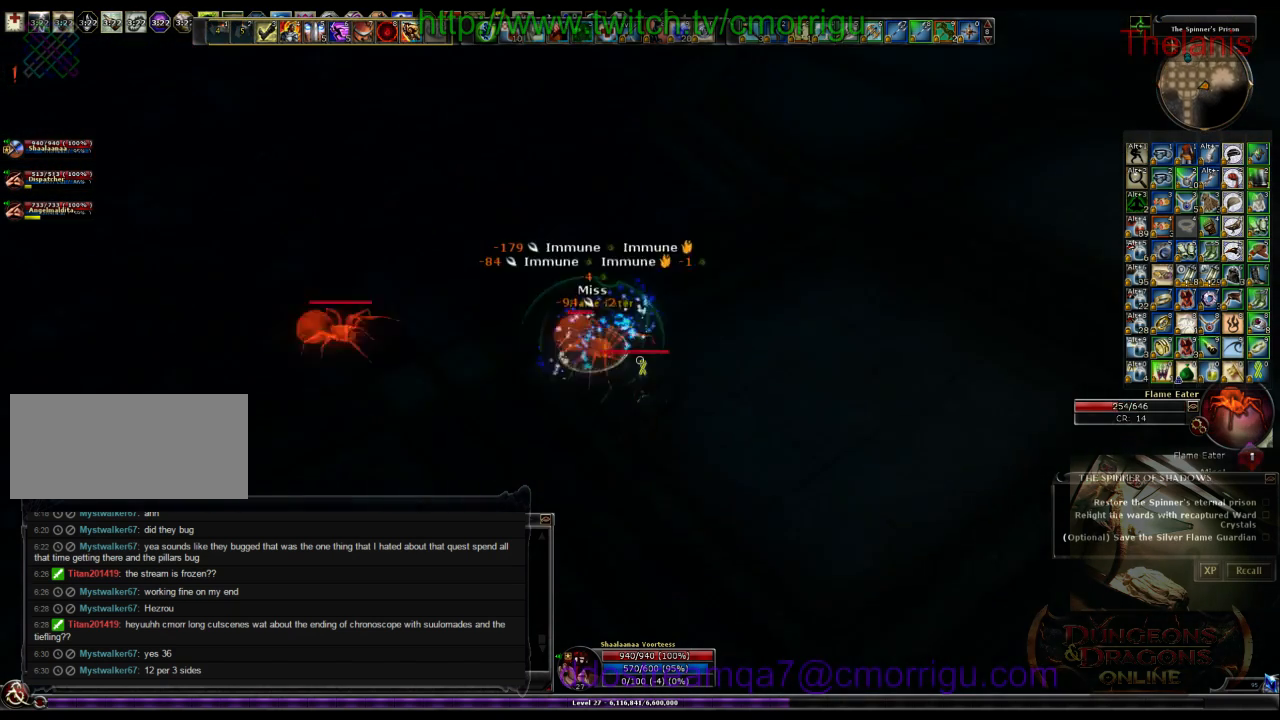
{"keys": [], "events": [[100, "d", "up"], [267, "w", "up"]]}
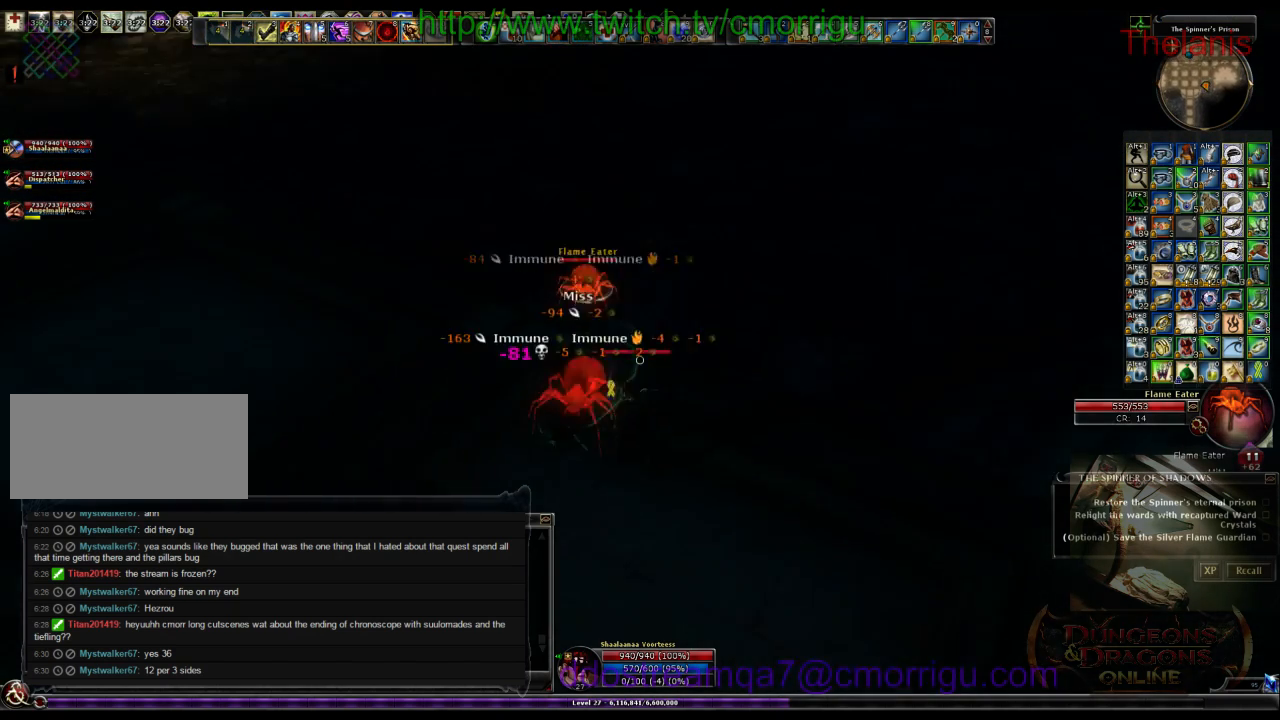
{"keys": ["d", "w"], "events": [[400, "d", "down"], [400, "w", "down"]]}
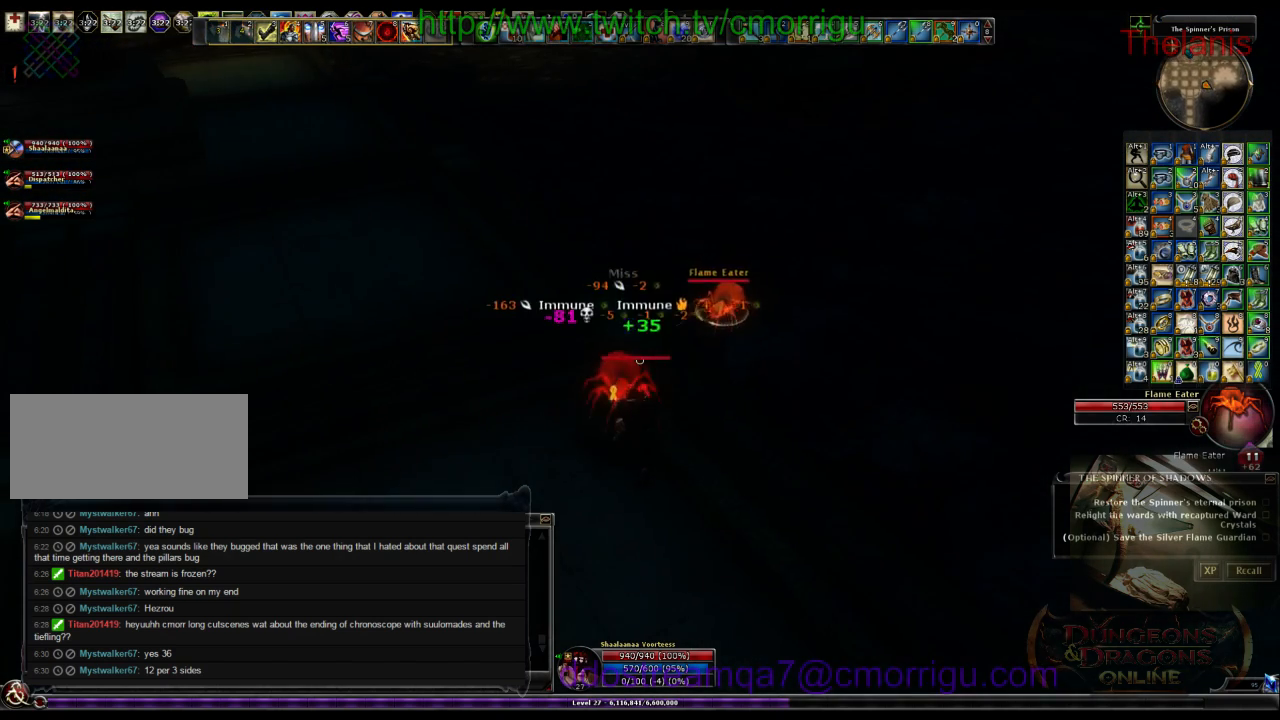
{"keys": ["1"], "events": [[267, "d", "up"], [367, "1", "down"], [400, "w", "up"]]}
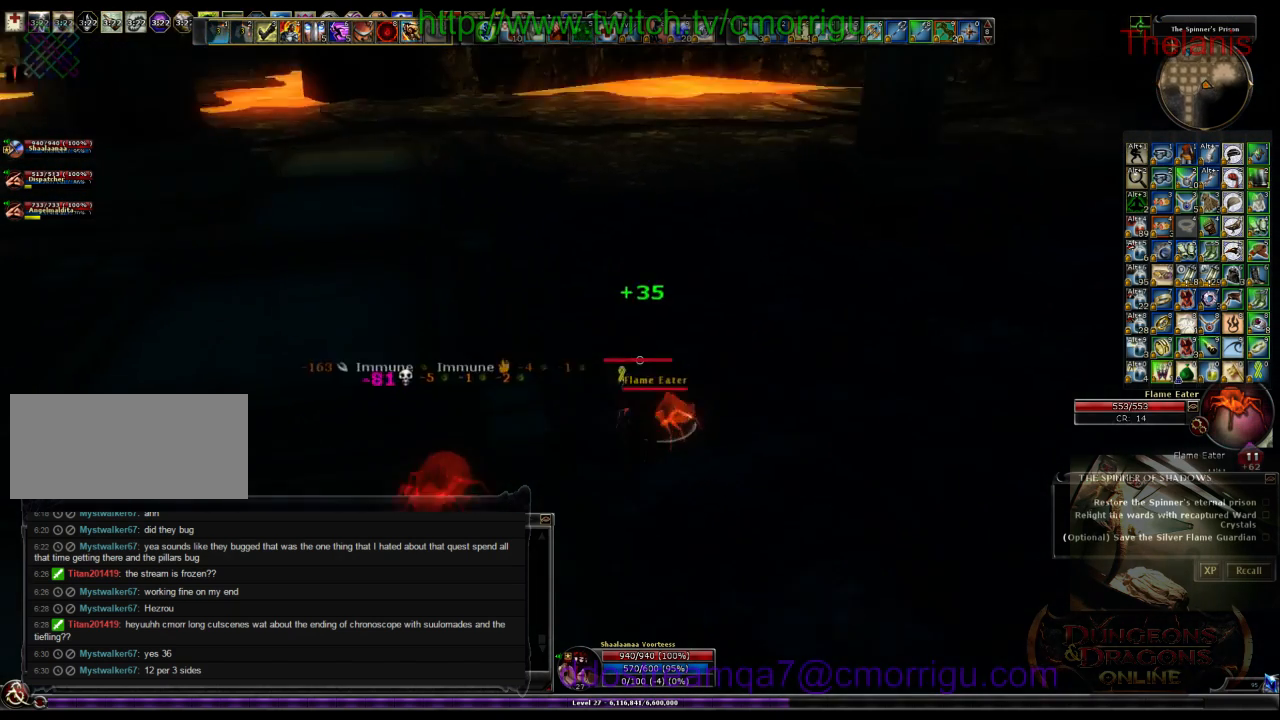
{"keys": ["2"], "events": [[34, "1", "up"], [400, "2", "down"]]}
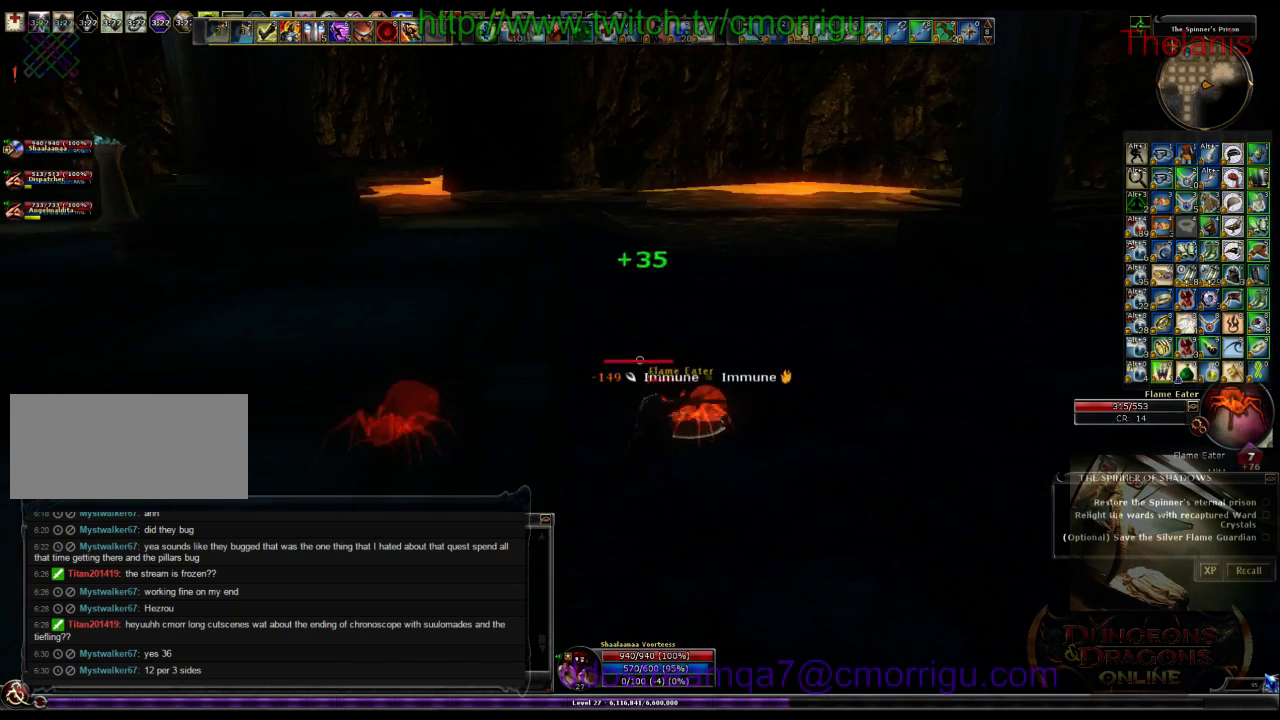
{"keys": ["d"], "events": [[100, "2", "up"], [267, "d", "down"]]}
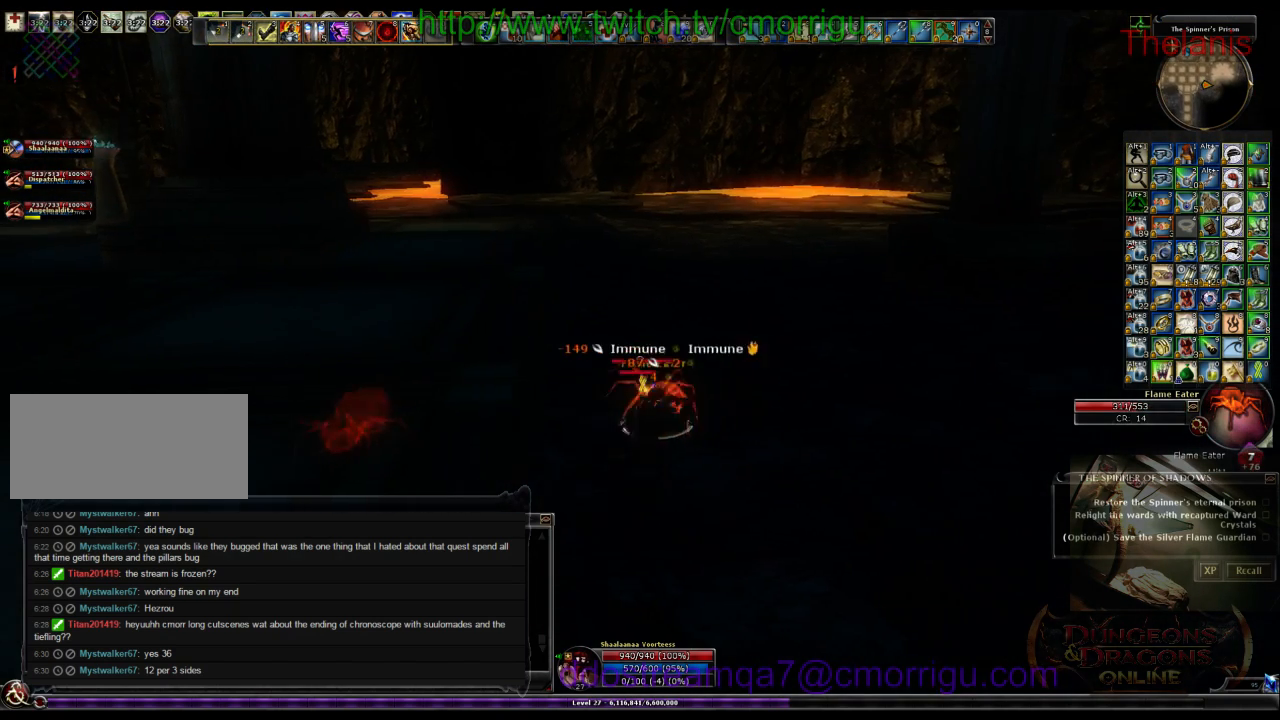
{"keys": [], "events": [[34, "d", "up"]]}
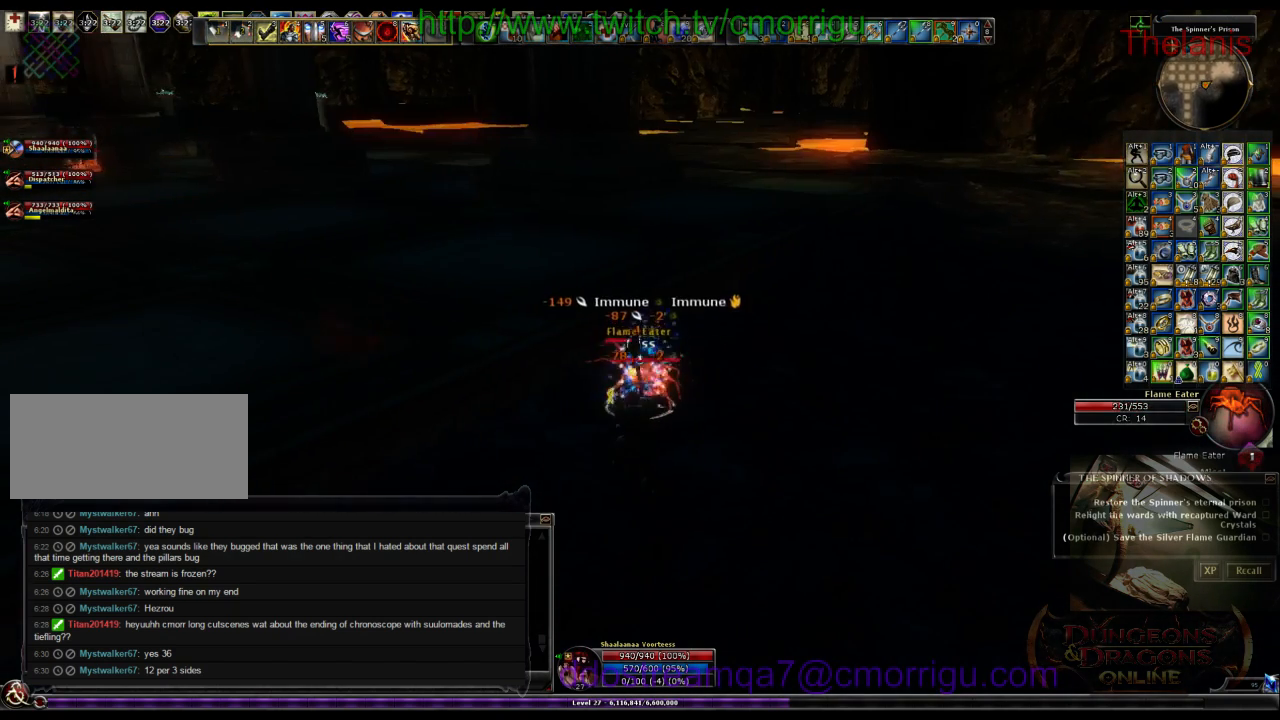
{"keys": [], "events": []}
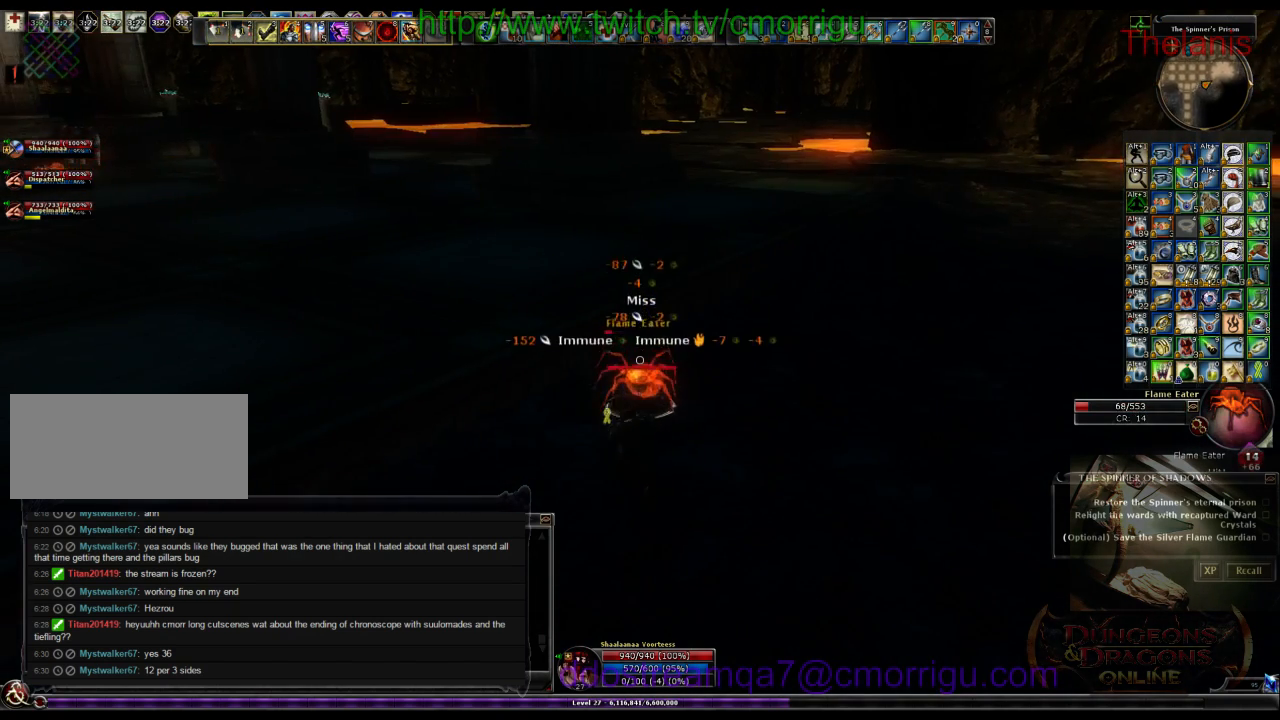
{"keys": ["w"], "events": [[334, "w", "down"]]}
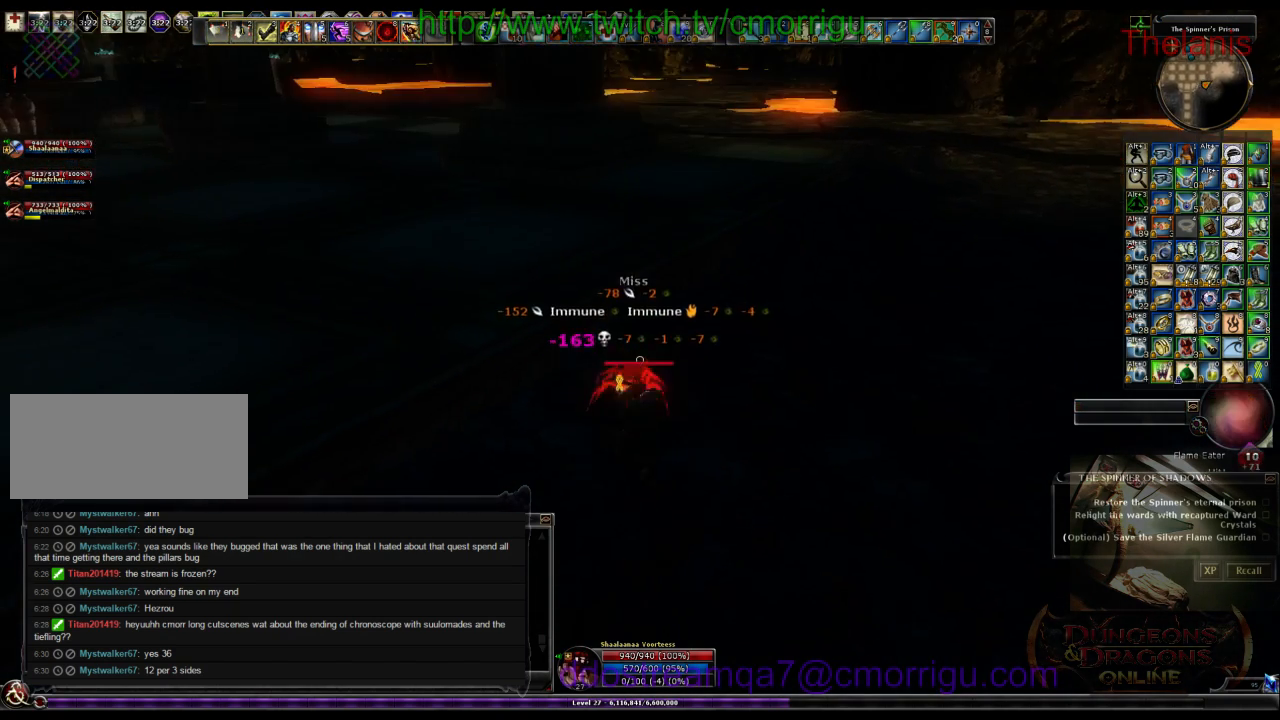
{"keys": ["w"], "events": [[200, "space", "down"], [367, "space", "up"]]}
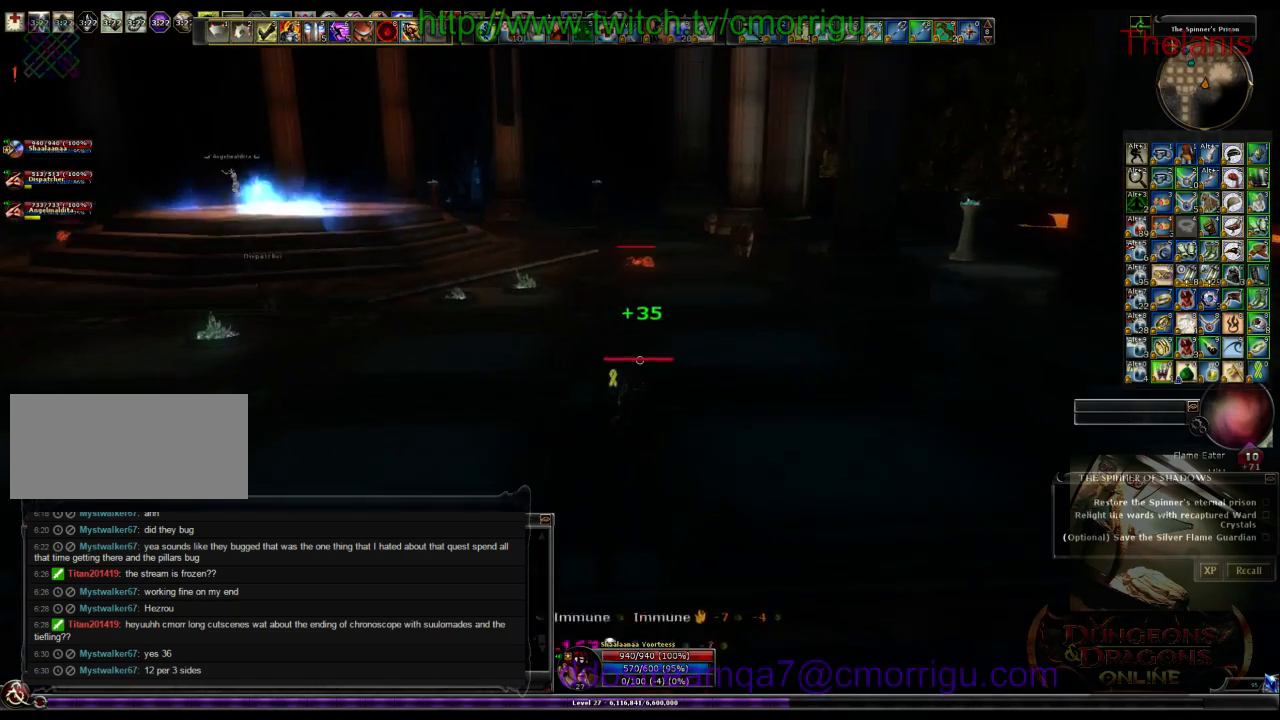
{"keys": ["w"], "events": []}
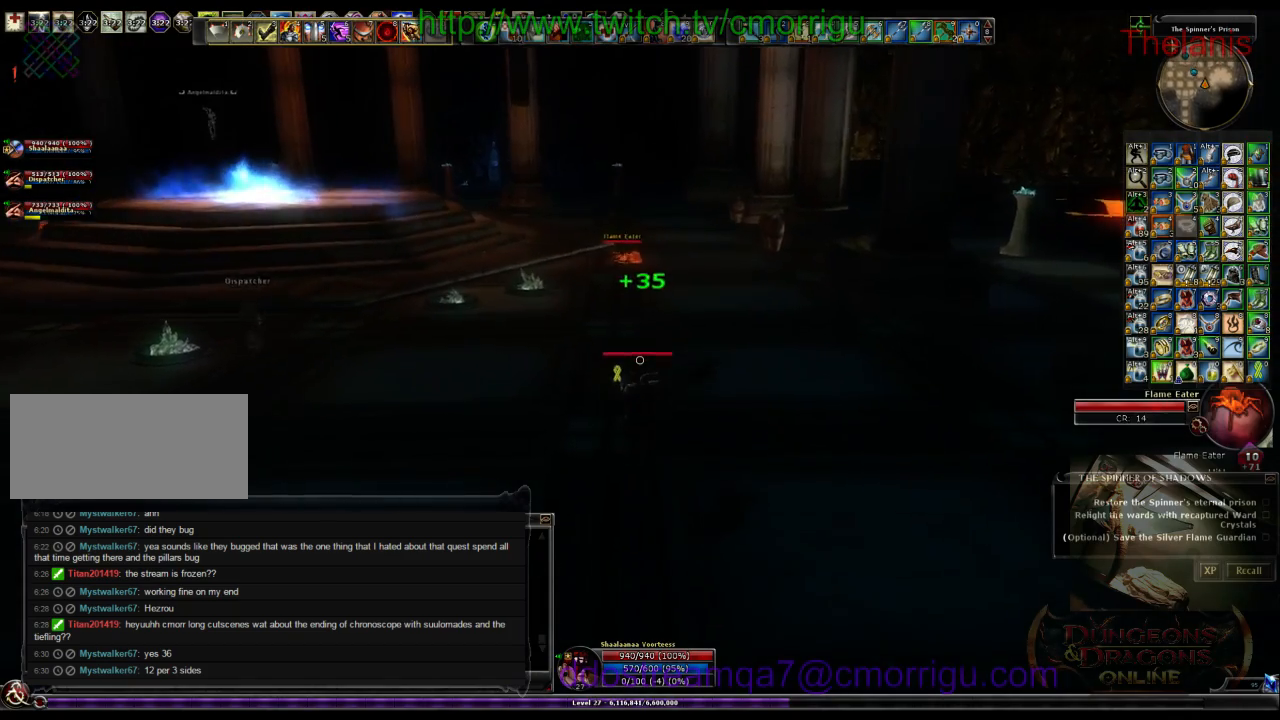
{"keys": ["w"], "events": []}
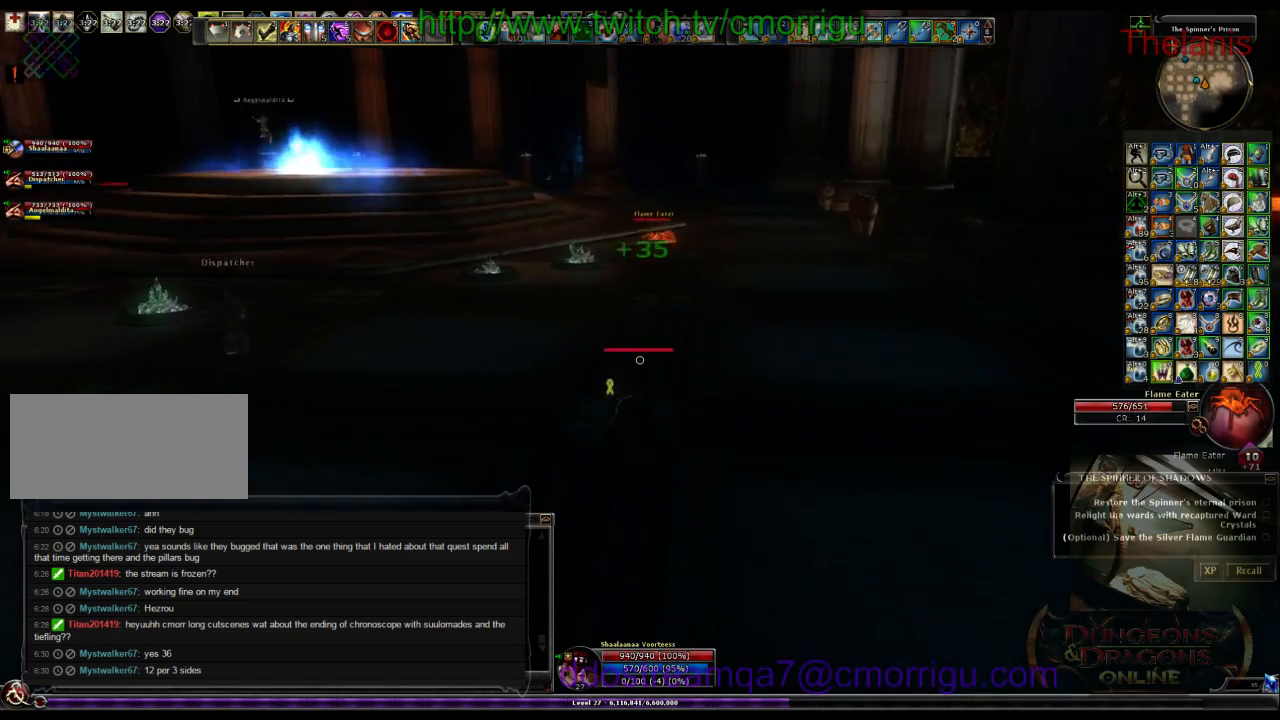
{"keys": ["w"], "events": []}